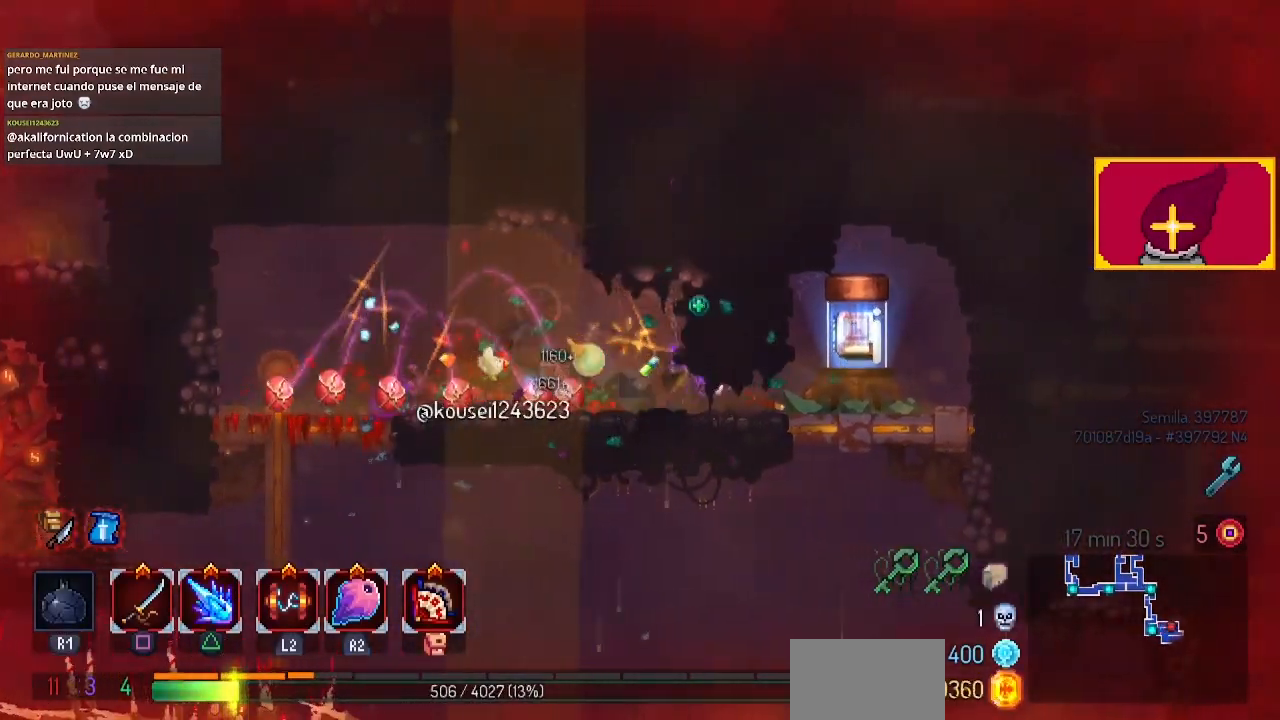
Gameplay with a controller (PlayStation layout); each line is a JSON object with the inputs held at the frame after it. "events" lists button and stick changes between this image and that frame as [ms after this image, input, new state], when the widget could be followed in between. Not read: R1.
{"buttons": [], "left_stick": "center", "right_stick": "center", "events": [[300, "L1", "down"], [367, "DPAD_RIGHT", "up"], [367, "L1", "up"]]}
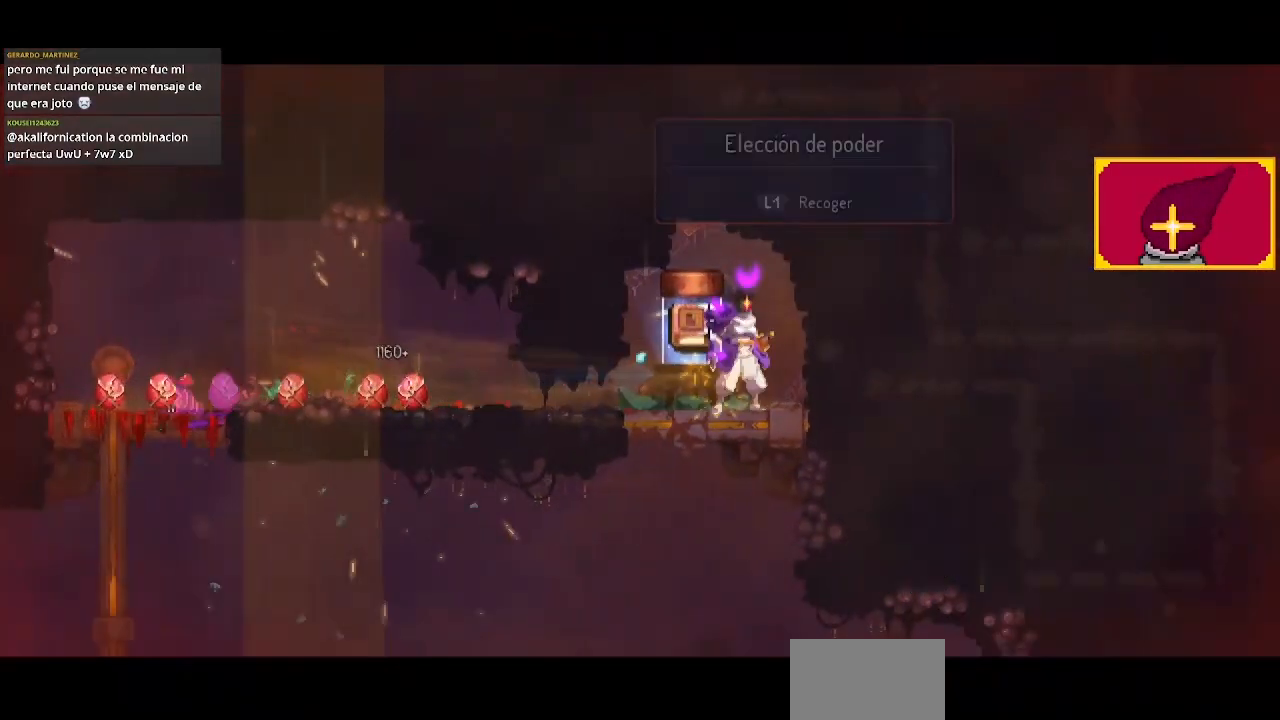
{"buttons": [], "left_stick": "center", "right_stick": "center", "events": []}
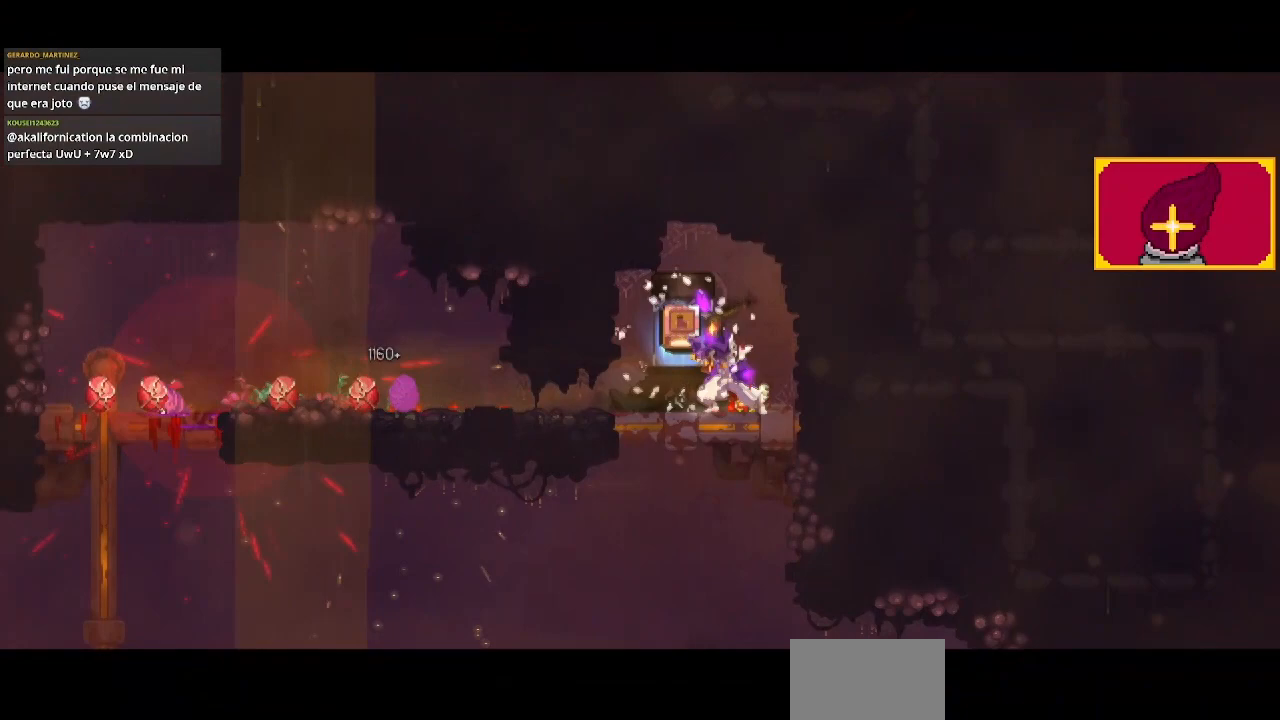
{"buttons": [], "left_stick": "center", "right_stick": "center", "events": []}
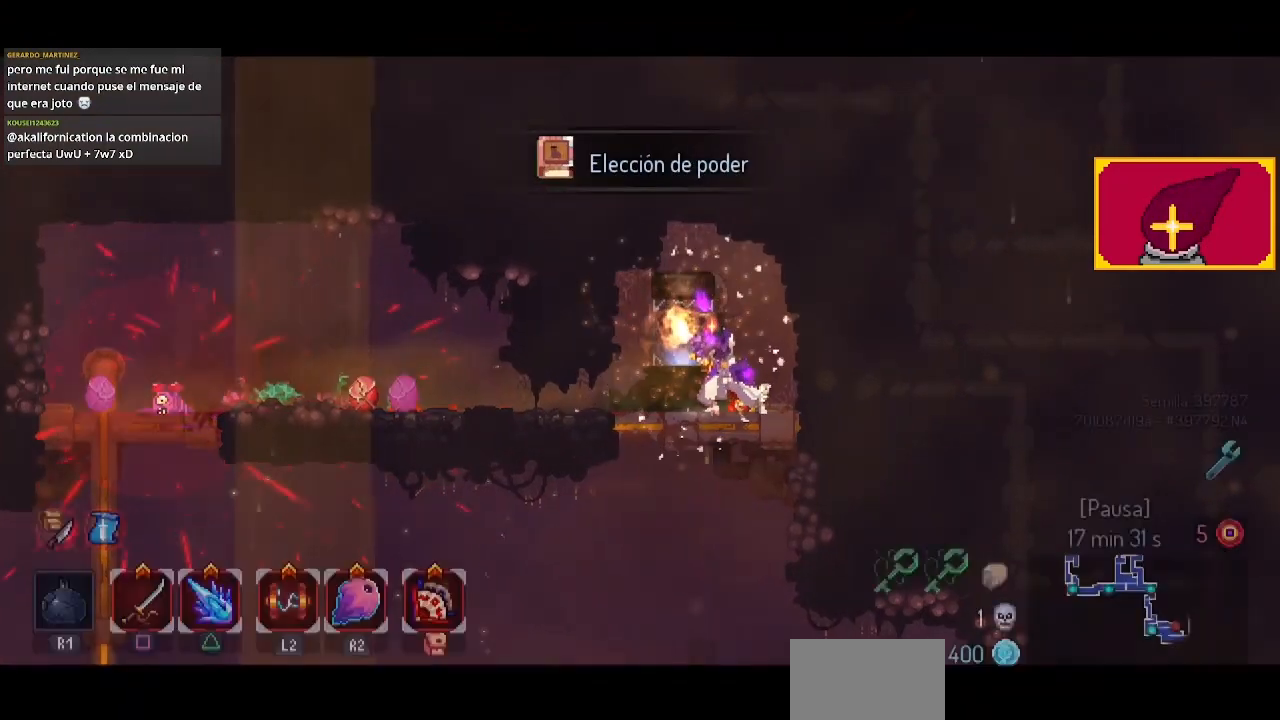
{"buttons": [], "left_stick": "center", "right_stick": "center", "events": []}
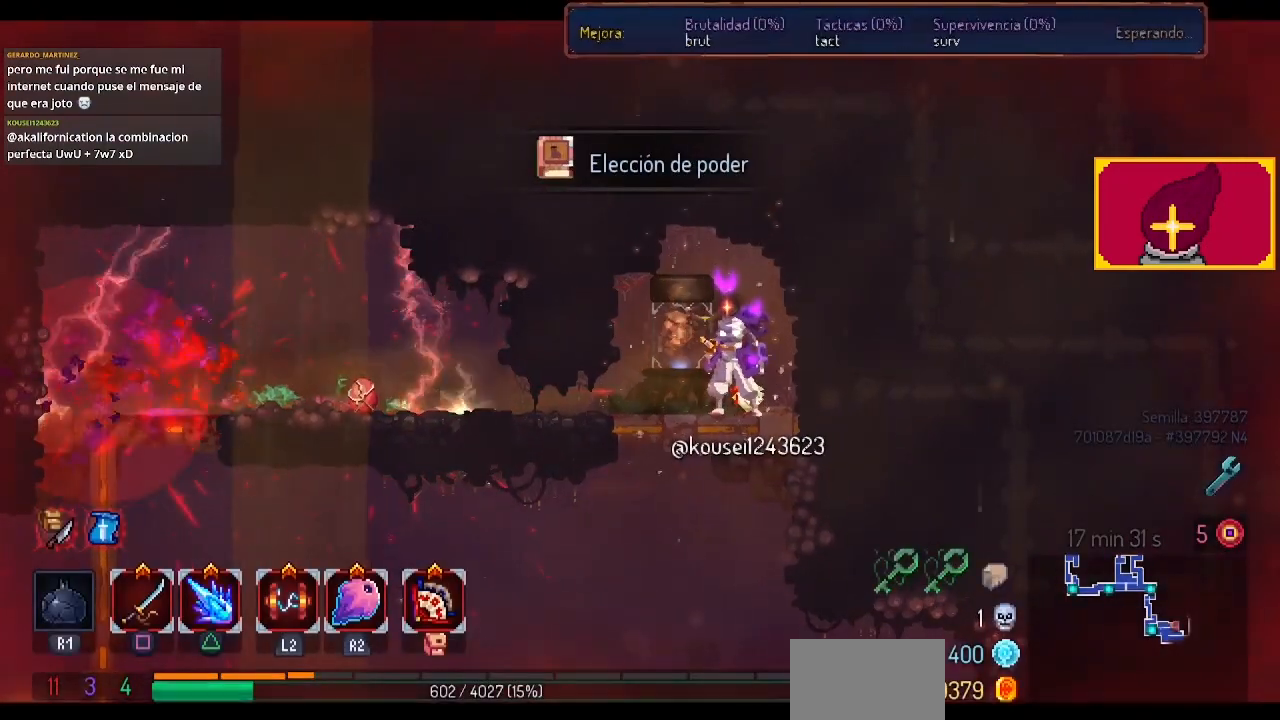
{"buttons": ["DPAD_DOWN"], "left_stick": "center", "right_stick": "center", "events": [[133, "DPAD_DOWN", "down"], [333, "CROSS", "down"], [500, "CROSS", "up"]]}
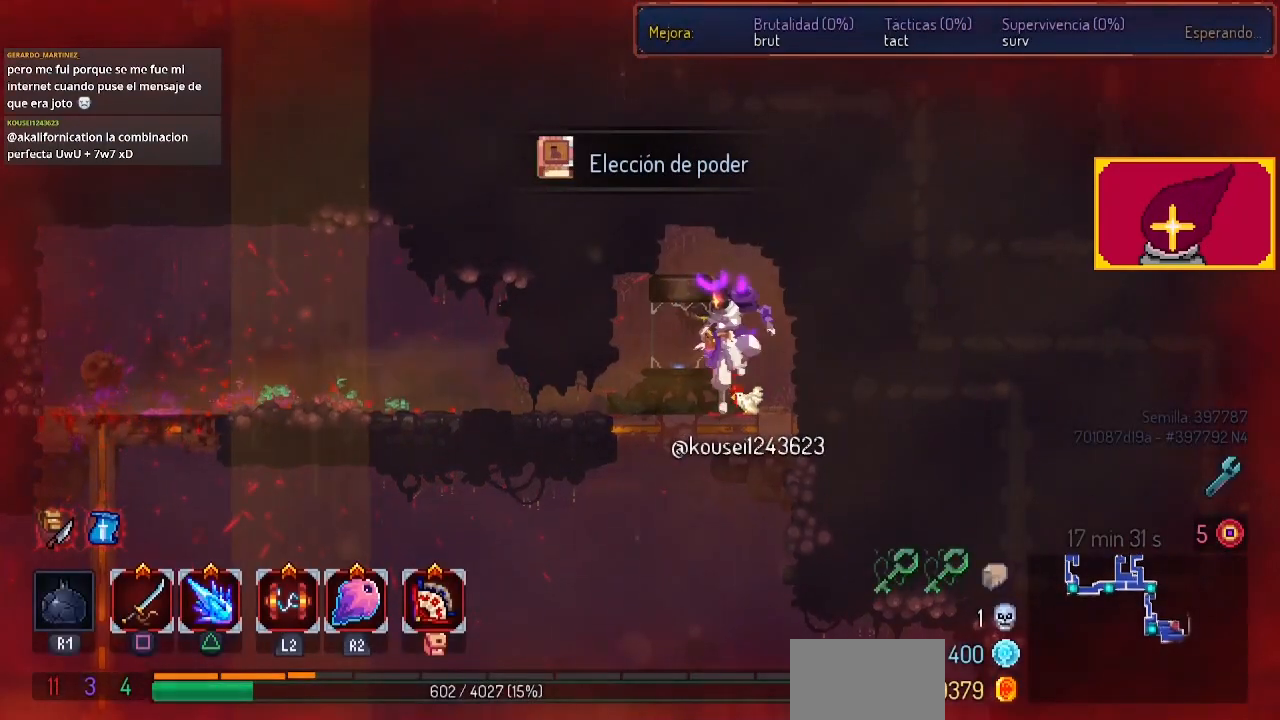
{"buttons": [], "left_stick": "center", "right_stick": "center", "events": [[133, "DPAD_RIGHT", "down"], [200, "DPAD_DOWN", "up"], [267, "DPAD_RIGHT", "up"]]}
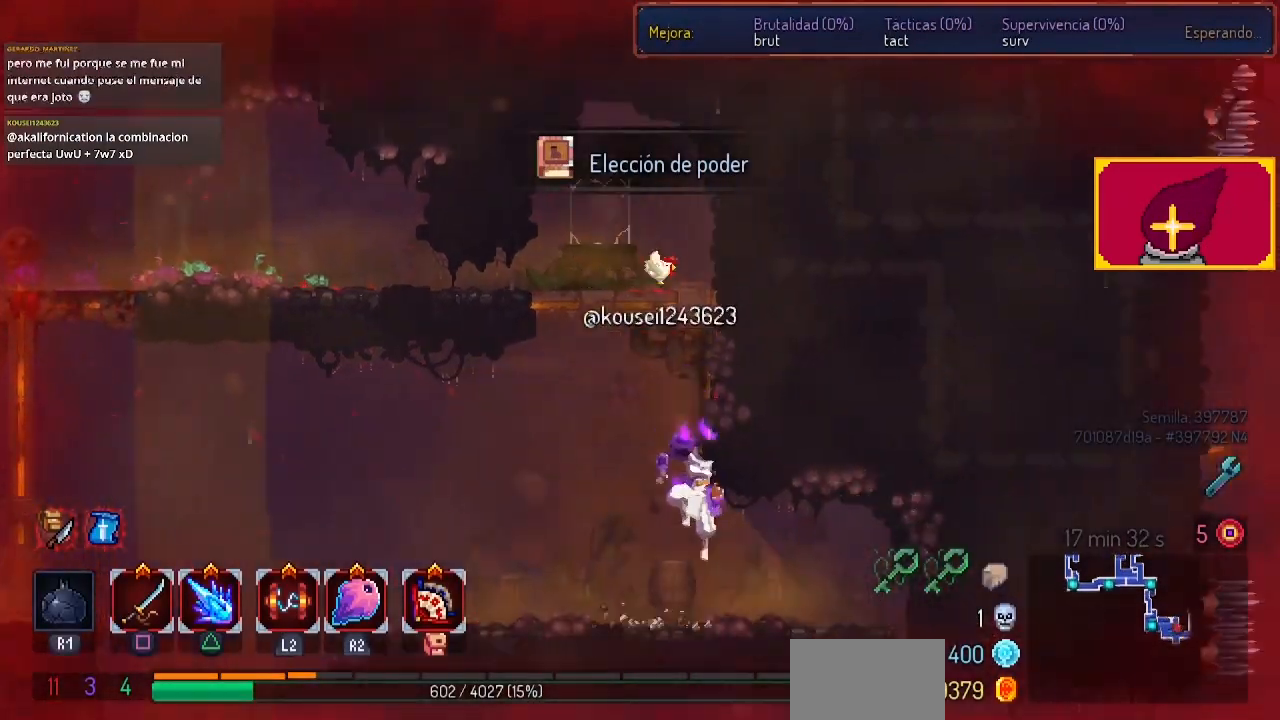
{"buttons": ["CIRCLE", "DPAD_LEFT"], "left_stick": "center", "right_stick": "center", "events": [[300, "DPAD_LEFT", "down"], [367, "CIRCLE", "down"]]}
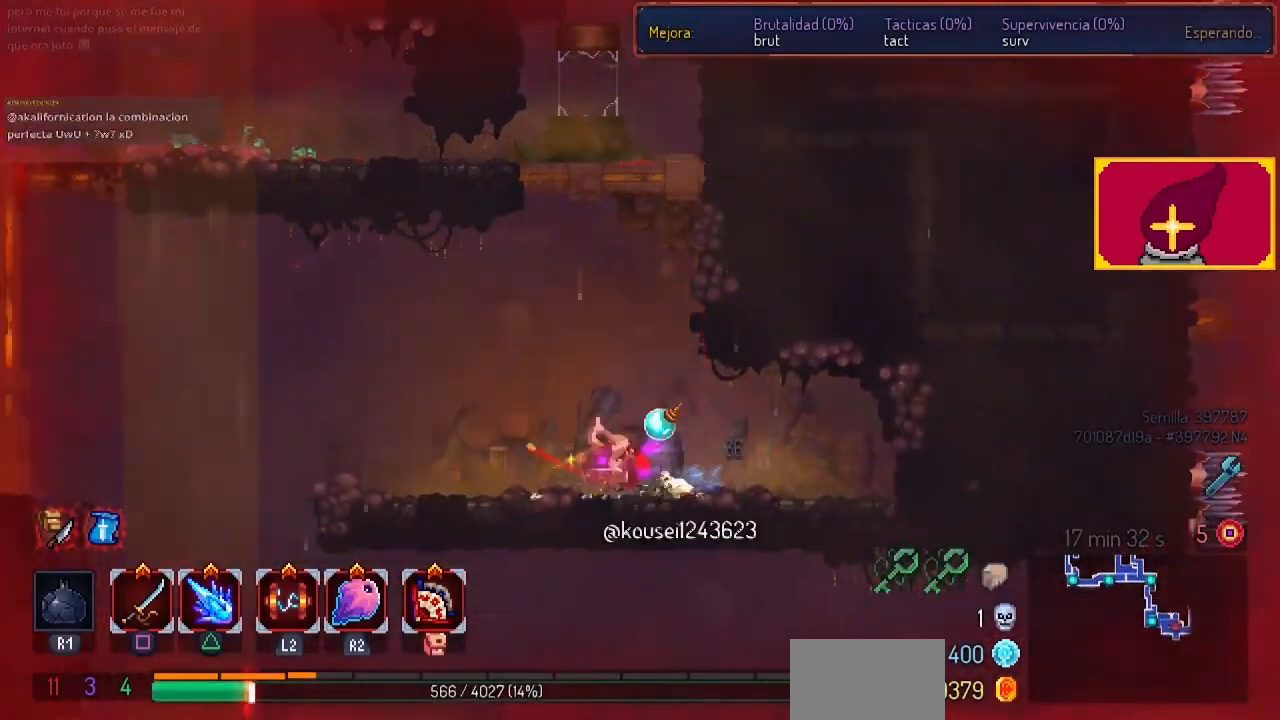
{"buttons": ["DPAD_LEFT"], "left_stick": "center", "right_stick": "center", "events": [[167, "CIRCLE", "up"]]}
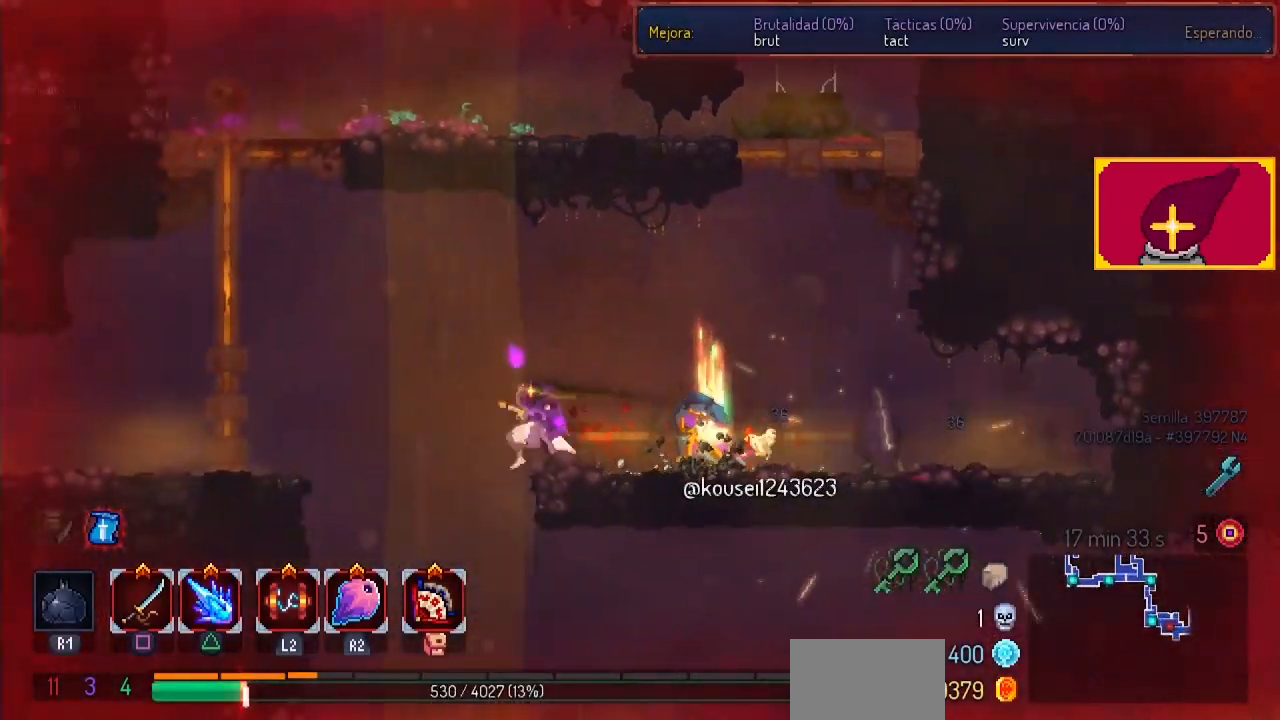
{"buttons": ["DPAD_LEFT"], "left_stick": "center", "right_stick": "center", "events": [[133, "CIRCLE", "down"], [233, "CIRCLE", "up"], [300, "DPAD_LEFT", "up"], [367, "DPAD_LEFT", "down"]]}
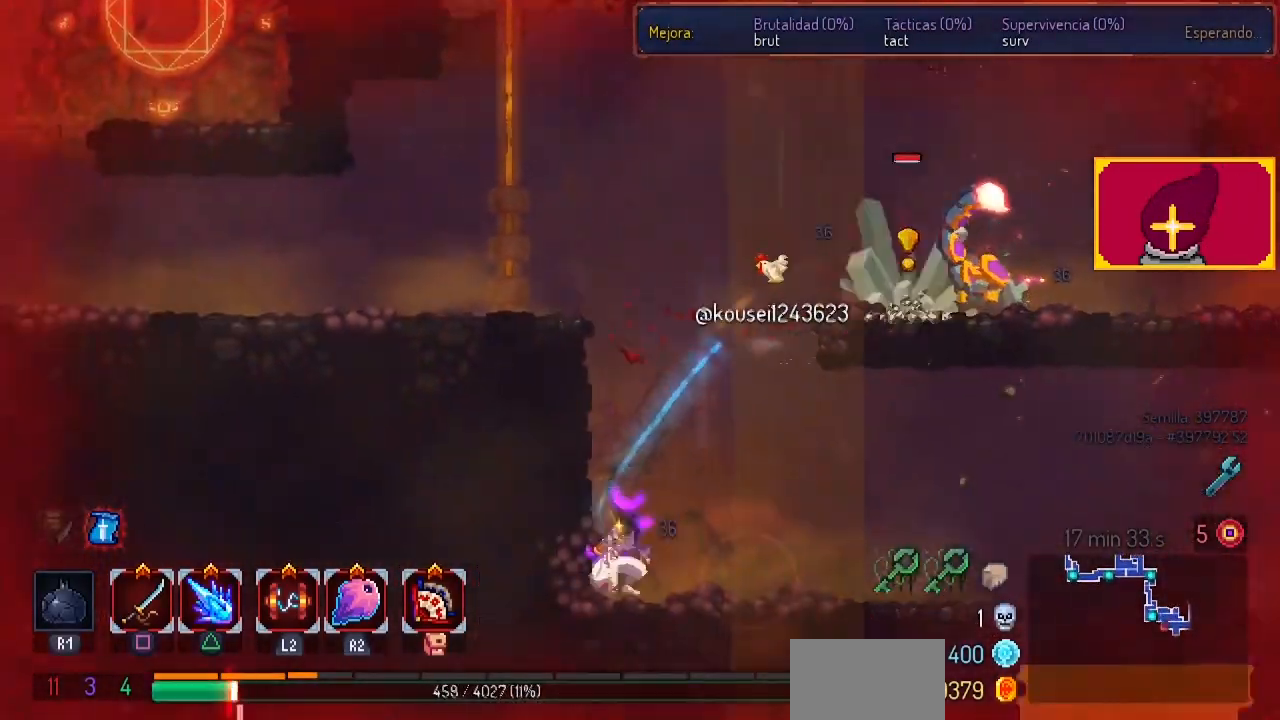
{"buttons": ["CIRCLE", "DPAD_RIGHT"], "left_stick": "center", "right_stick": "center", "events": [[67, "DPAD_LEFT", "up"], [167, "DPAD_RIGHT", "down"], [433, "DPAD_RIGHT", "up"], [500, "CIRCLE", "down"], [500, "DPAD_RIGHT", "down"]]}
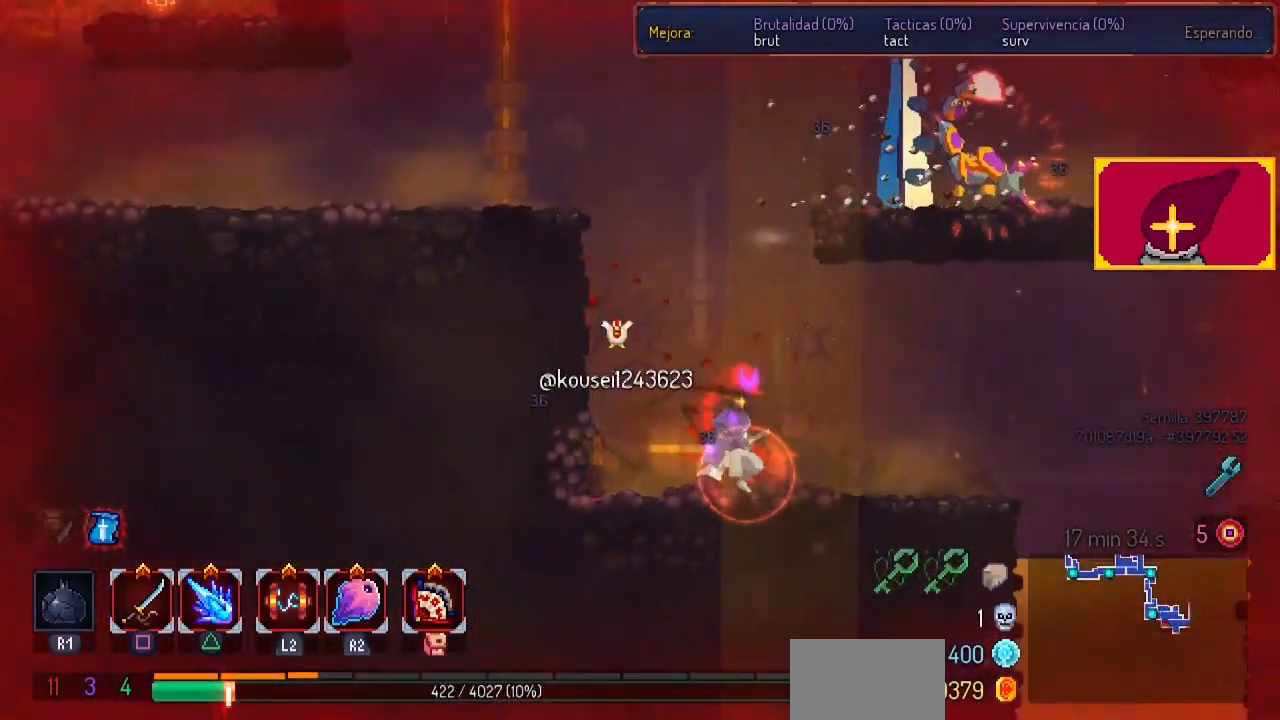
{"buttons": ["SQUARE", "DPAD_LEFT"], "left_stick": "center", "right_stick": "center", "events": [[67, "R2", "down"], [167, "CIRCLE", "up"], [167, "L1", "down"], [167, "L2", "down"], [200, "R2", "up"], [233, "DPAD_LEFT", "down"], [233, "DPAD_RIGHT", "up"], [233, "L1", "up"], [233, "SQUARE", "down"], [333, "L2", "up"]]}
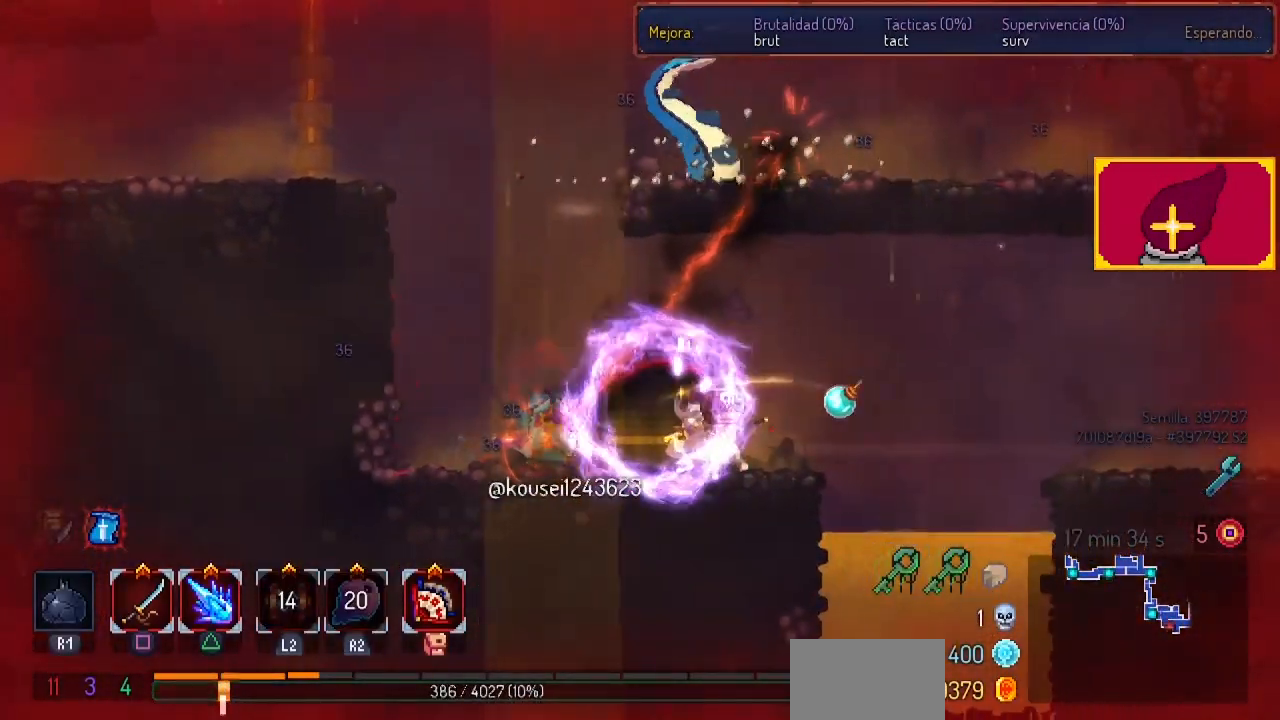
{"buttons": [], "left_stick": "center", "right_stick": "center", "events": [[33, "SQUARE", "up"], [133, "SQUARE", "down"], [167, "DPAD_LEFT", "up"], [200, "SQUARE", "up"], [267, "SQUARE", "down"], [333, "SQUARE", "up"], [433, "SQUARE", "down"], [500, "SQUARE", "up"]]}
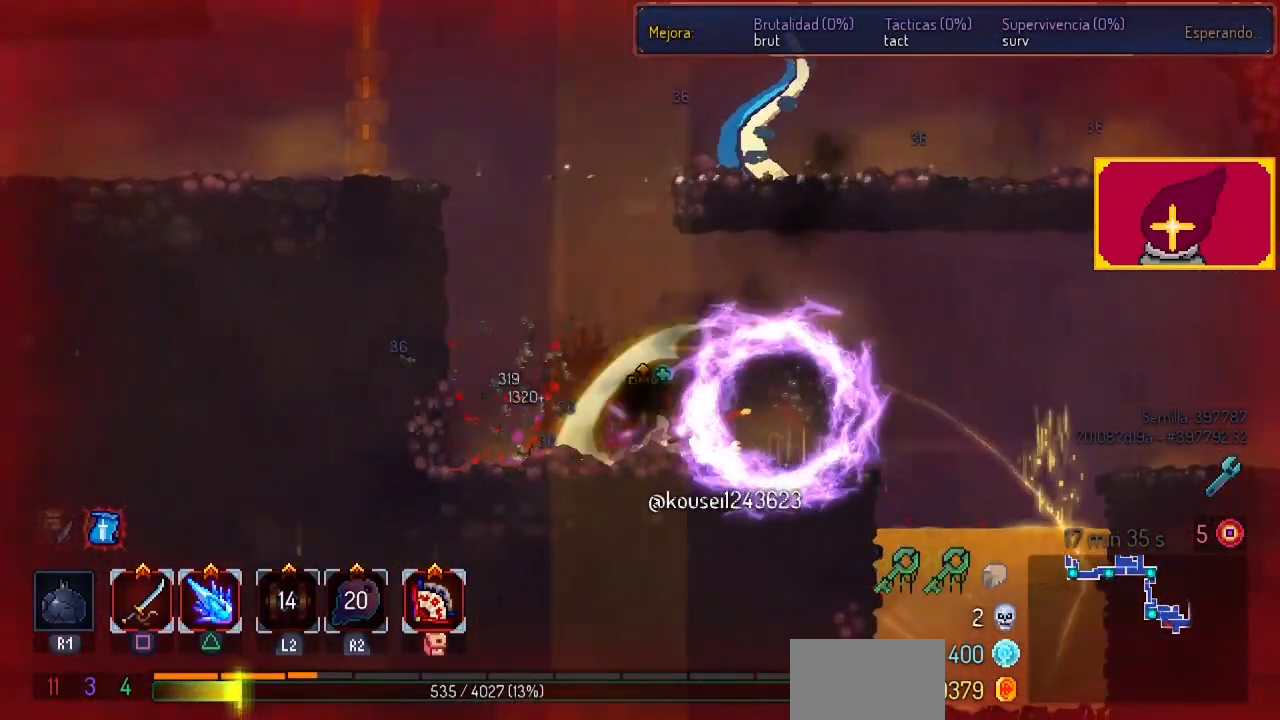
{"buttons": ["DPAD_RIGHT"], "left_stick": "center", "right_stick": "center", "events": [[67, "DPAD_RIGHT", "down"], [167, "CIRCLE", "down"], [300, "CIRCLE", "up"]]}
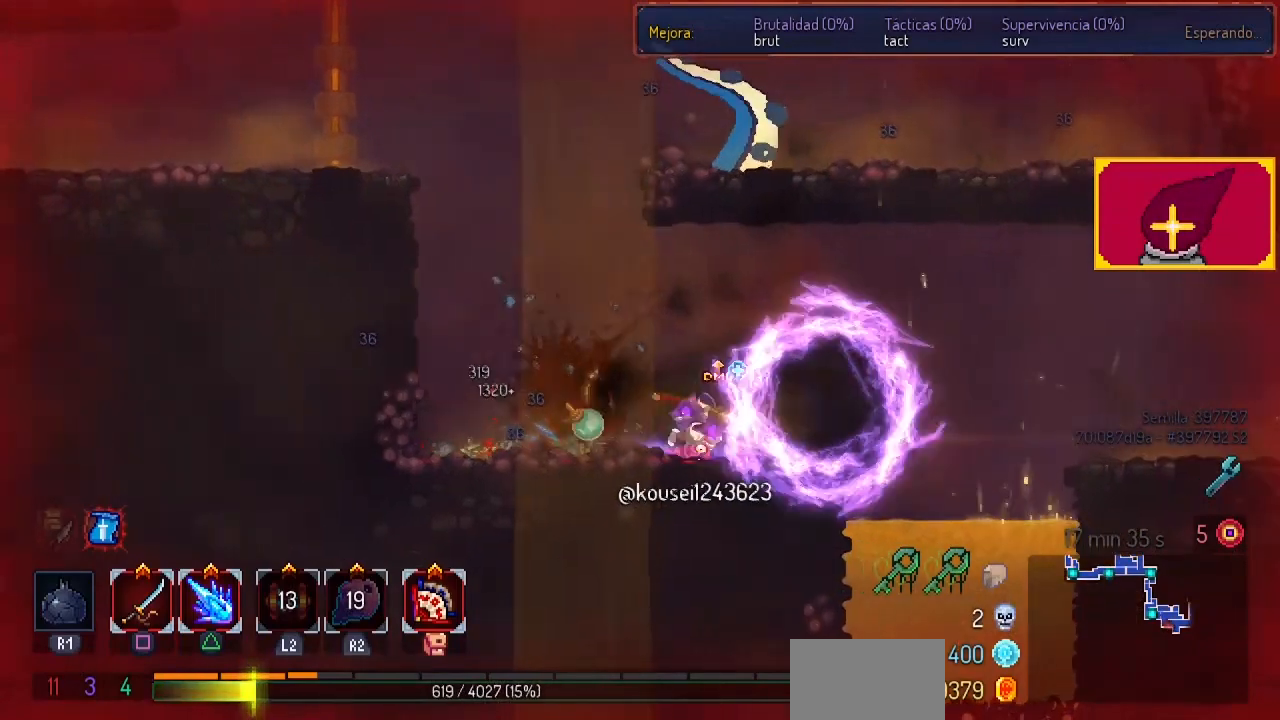
{"buttons": ["DPAD_RIGHT"], "left_stick": "center", "right_stick": "center", "events": [[133, "CROSS", "down"], [233, "CROSS", "up"], [367, "CROSS", "down"], [400, "CROSS", "up"]]}
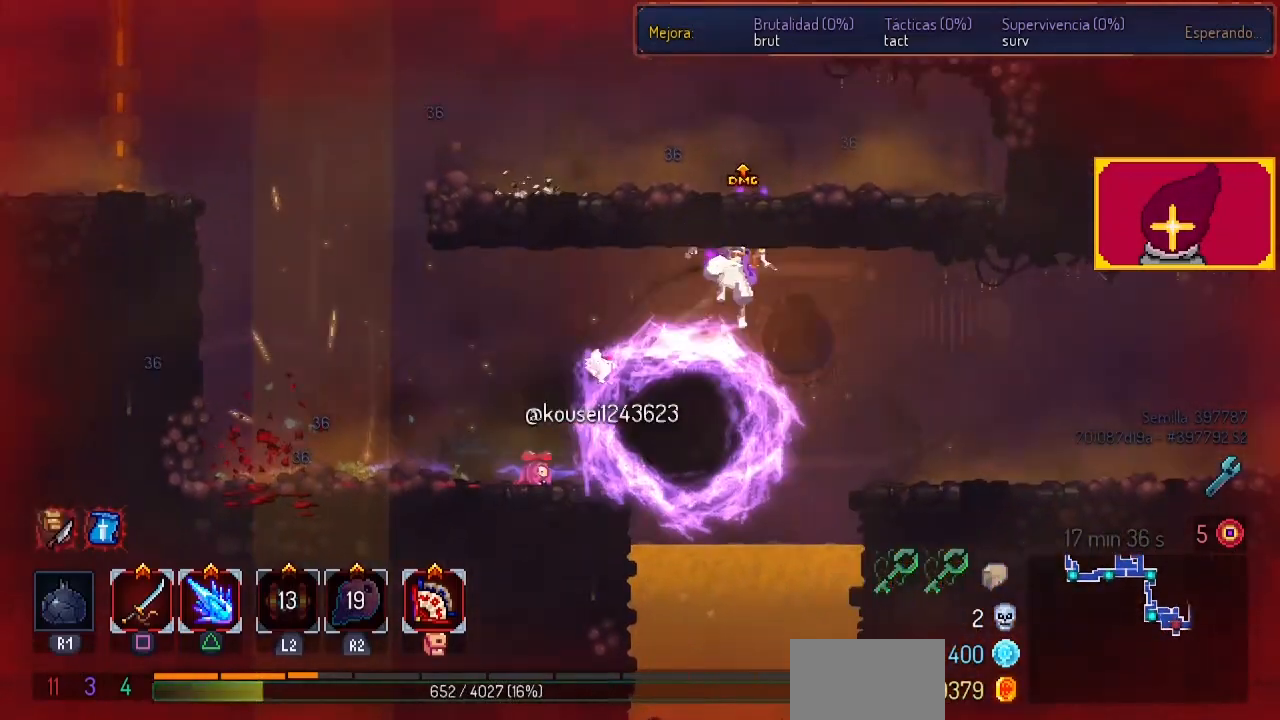
{"buttons": ["DPAD_RIGHT"], "left_stick": "center", "right_stick": "center", "events": []}
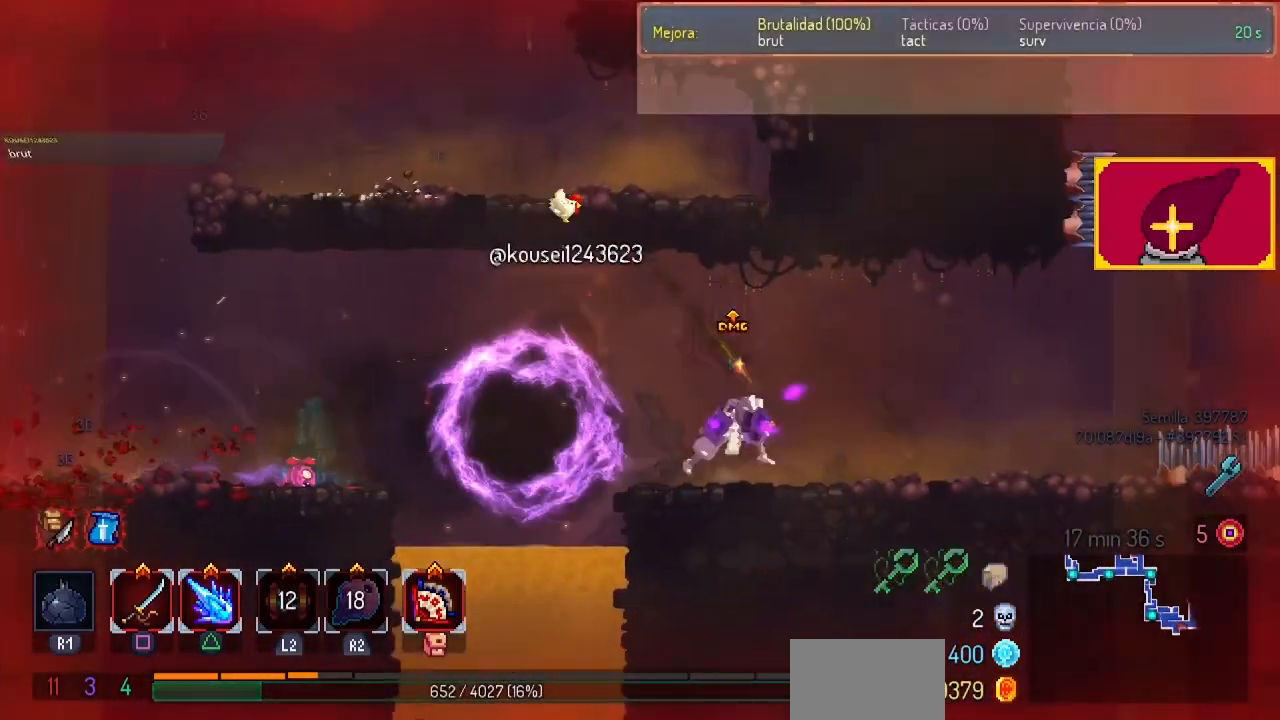
{"buttons": ["START"], "left_stick": "center", "right_stick": "center", "events": [[333, "DPAD_RIGHT", "up"], [500, "START", "down"]]}
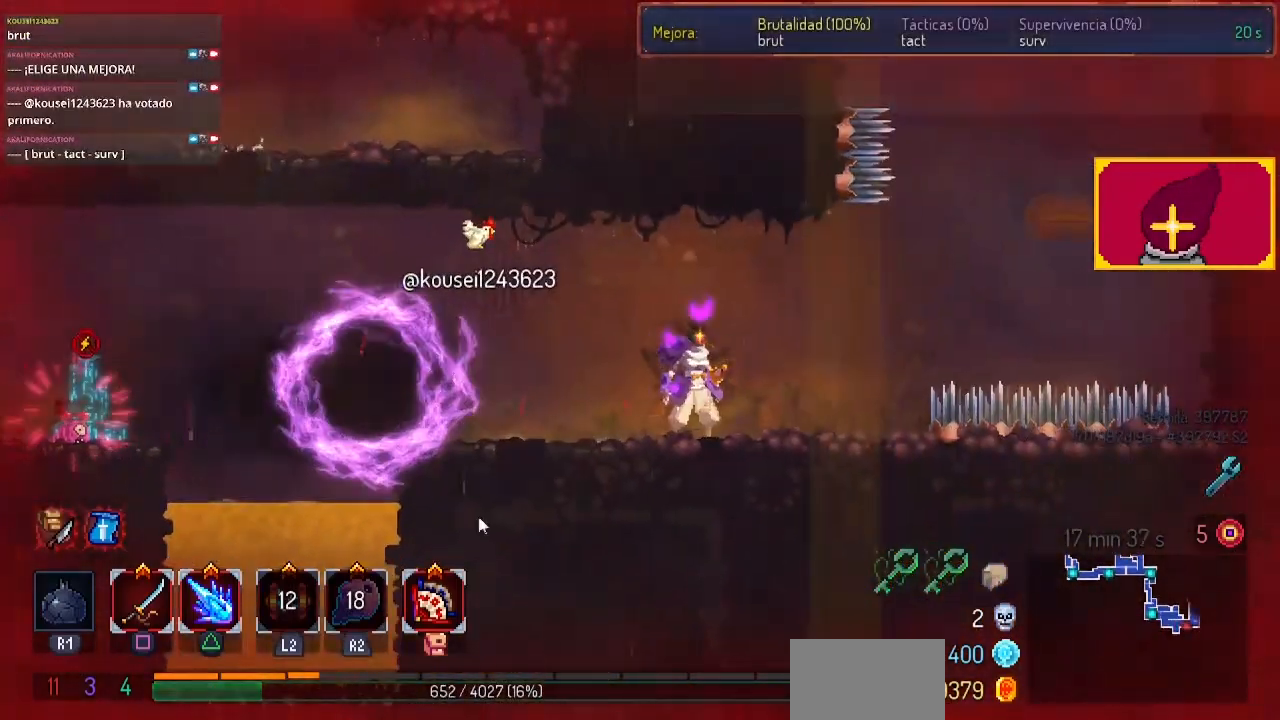
{"buttons": [], "left_stick": "center", "right_stick": "center", "events": [[100, "START", "up"]]}
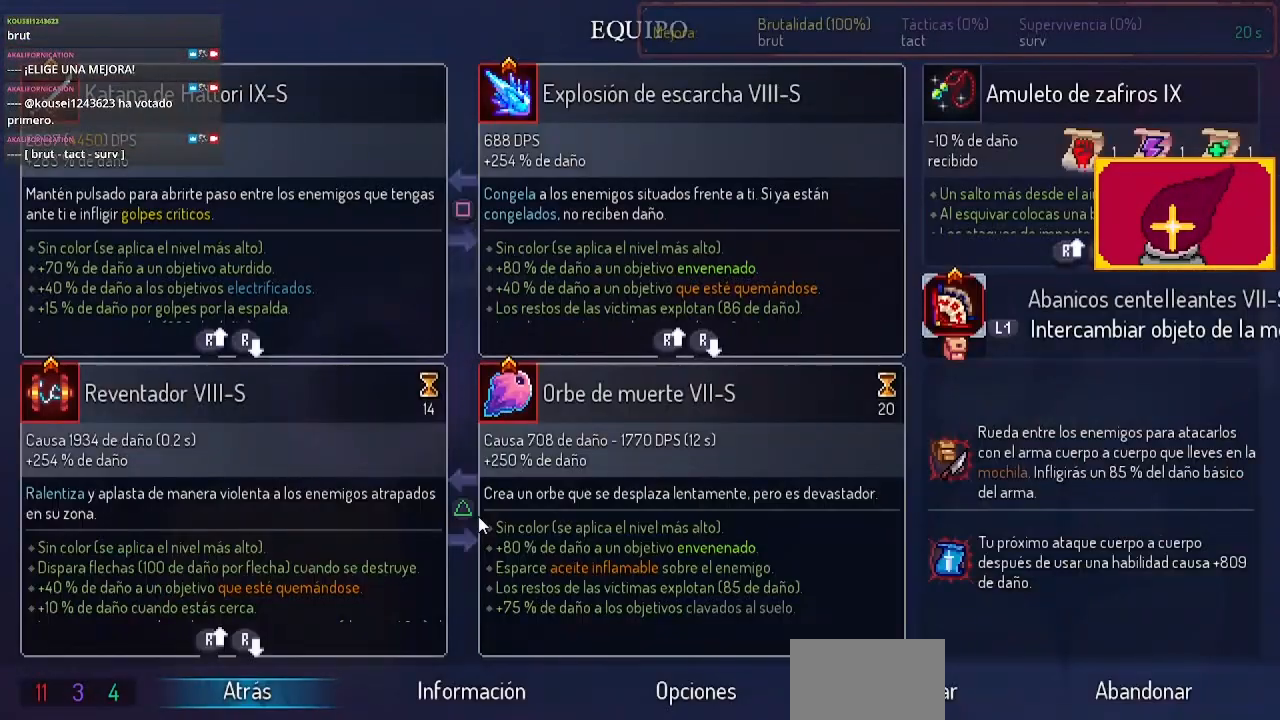
{"buttons": [], "left_stick": "center", "right_stick": "center", "events": []}
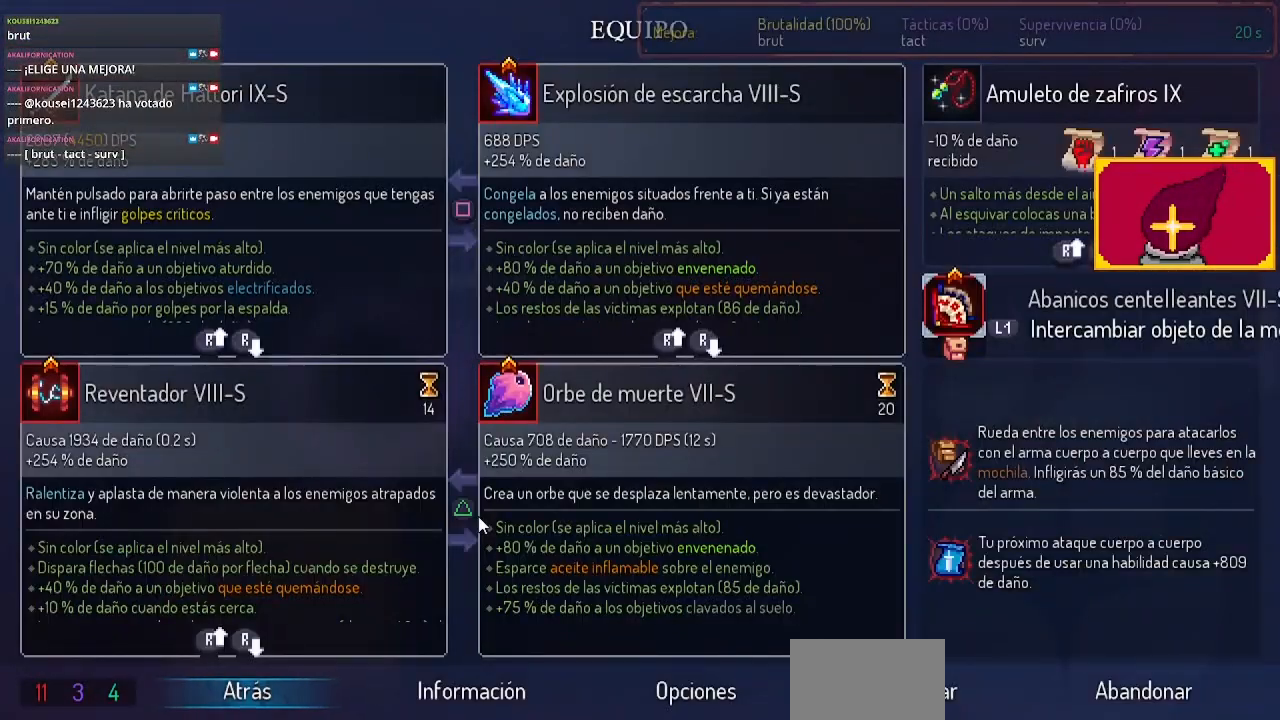
{"buttons": [], "left_stick": "center", "right_stick": "center", "events": []}
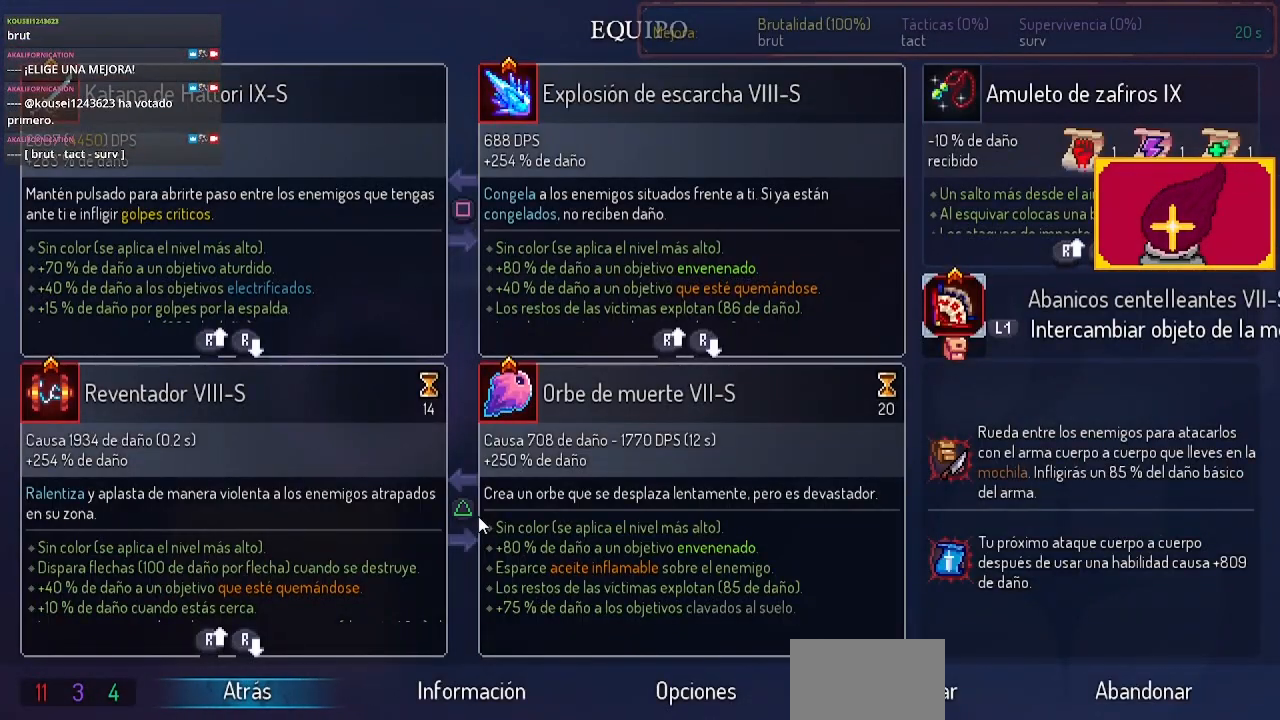
{"buttons": [], "left_stick": "center", "right_stick": "center", "events": []}
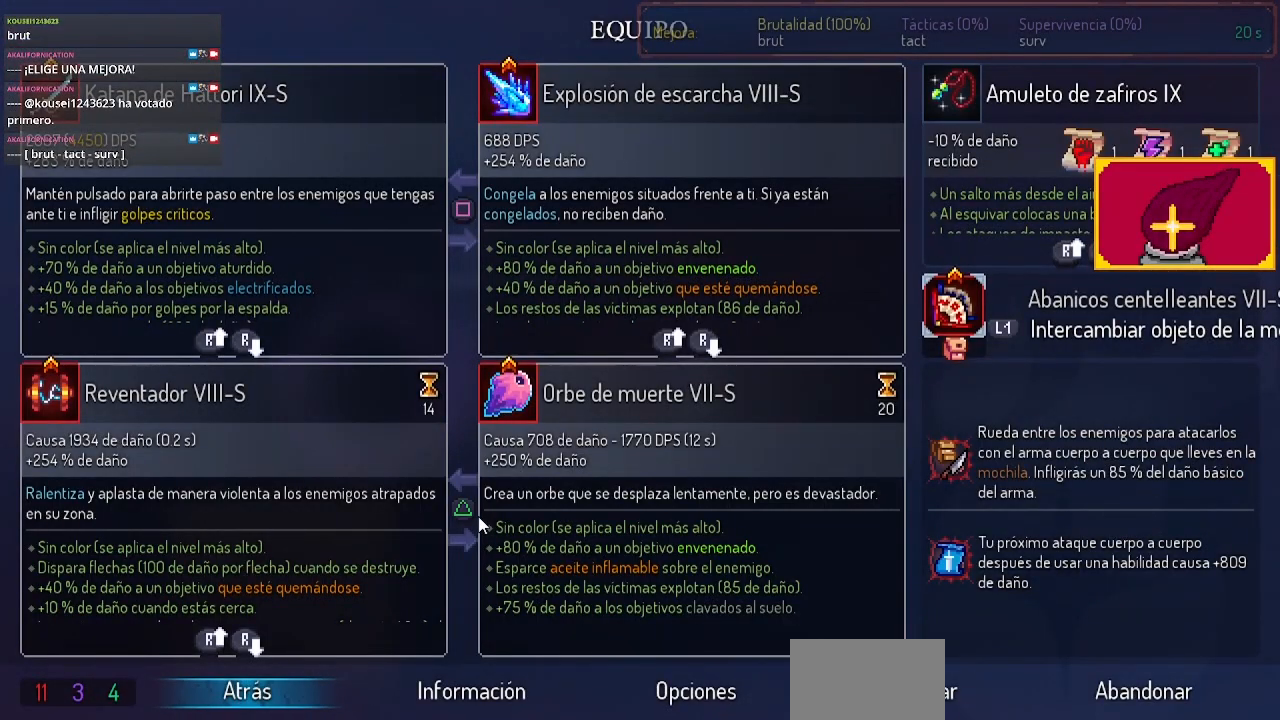
{"buttons": [], "left_stick": "center", "right_stick": "center", "events": []}
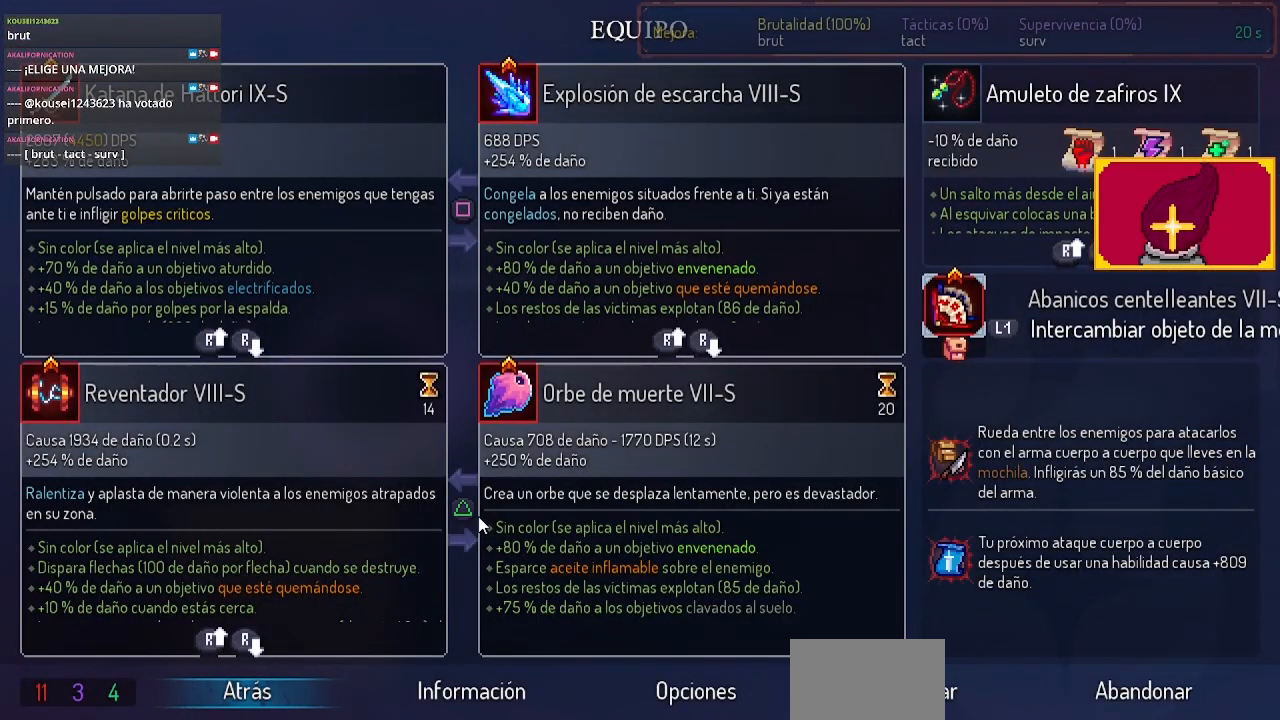
{"buttons": [], "left_stick": "center", "right_stick": "center", "events": []}
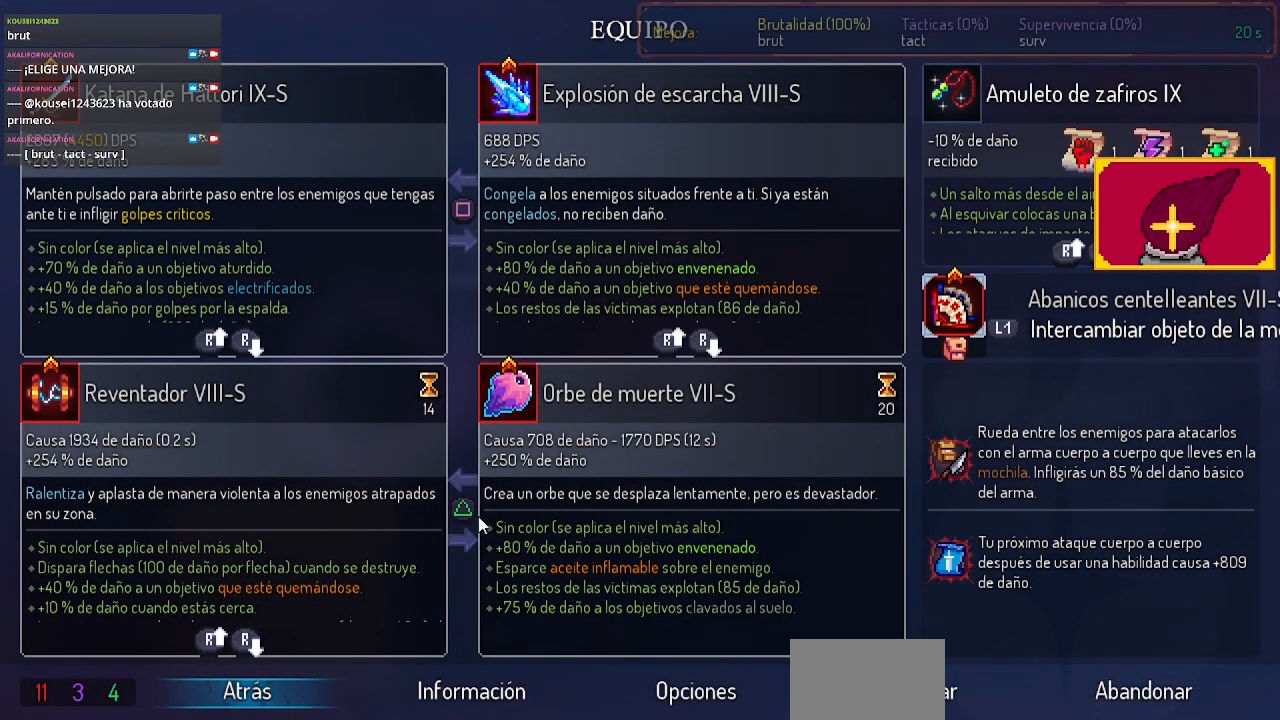
{"buttons": [], "left_stick": "center", "right_stick": "center", "events": [[100, "CIRCLE", "down"], [133, "CIRCLE", "up"]]}
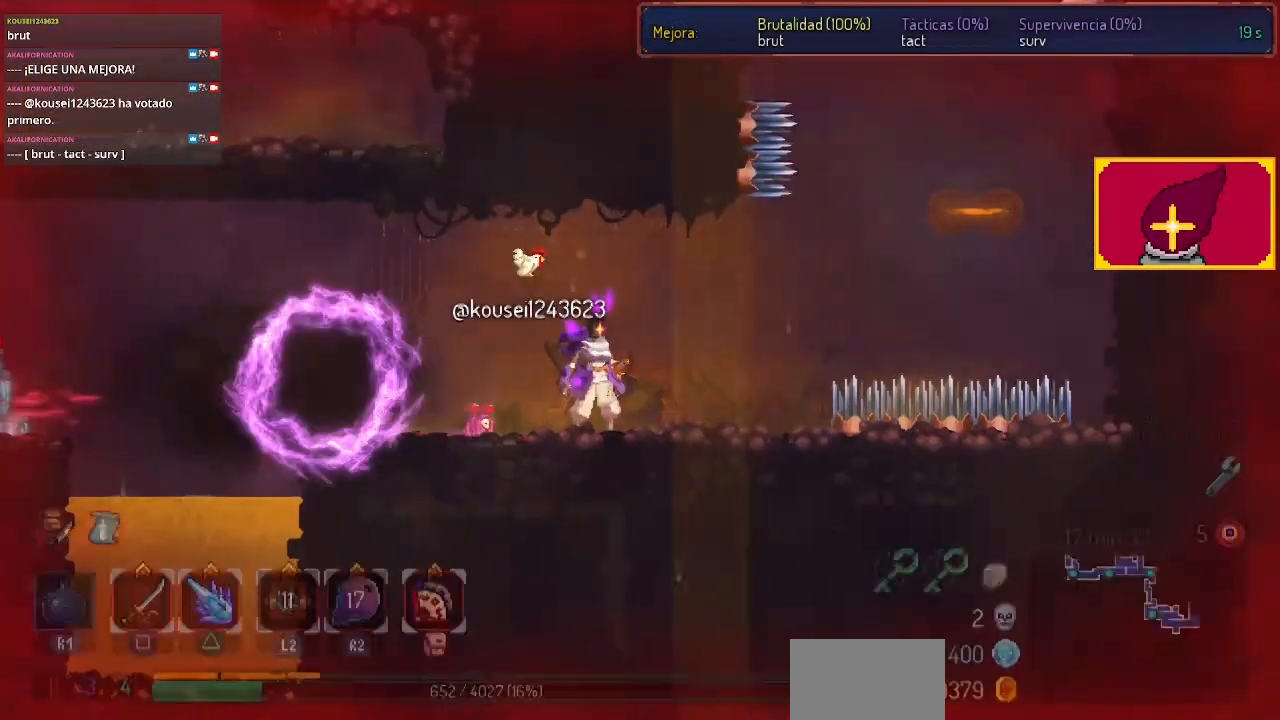
{"buttons": ["CROSS", "DPAD_RIGHT"], "left_stick": "center", "right_stick": "center", "events": [[200, "DPAD_RIGHT", "down"], [400, "CROSS", "down"]]}
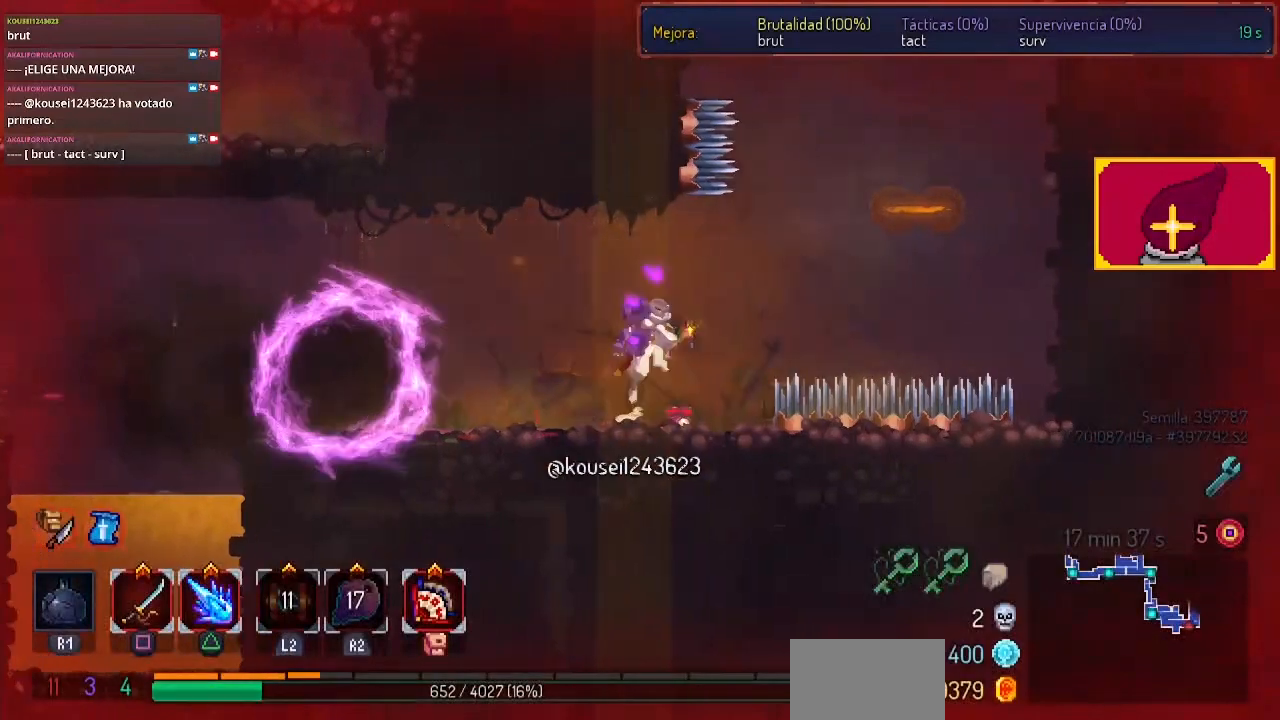
{"buttons": ["DPAD_RIGHT"], "left_stick": "center", "right_stick": "center", "events": [[33, "CROSS", "up"], [233, "CROSS", "down"], [400, "CROSS", "up"]]}
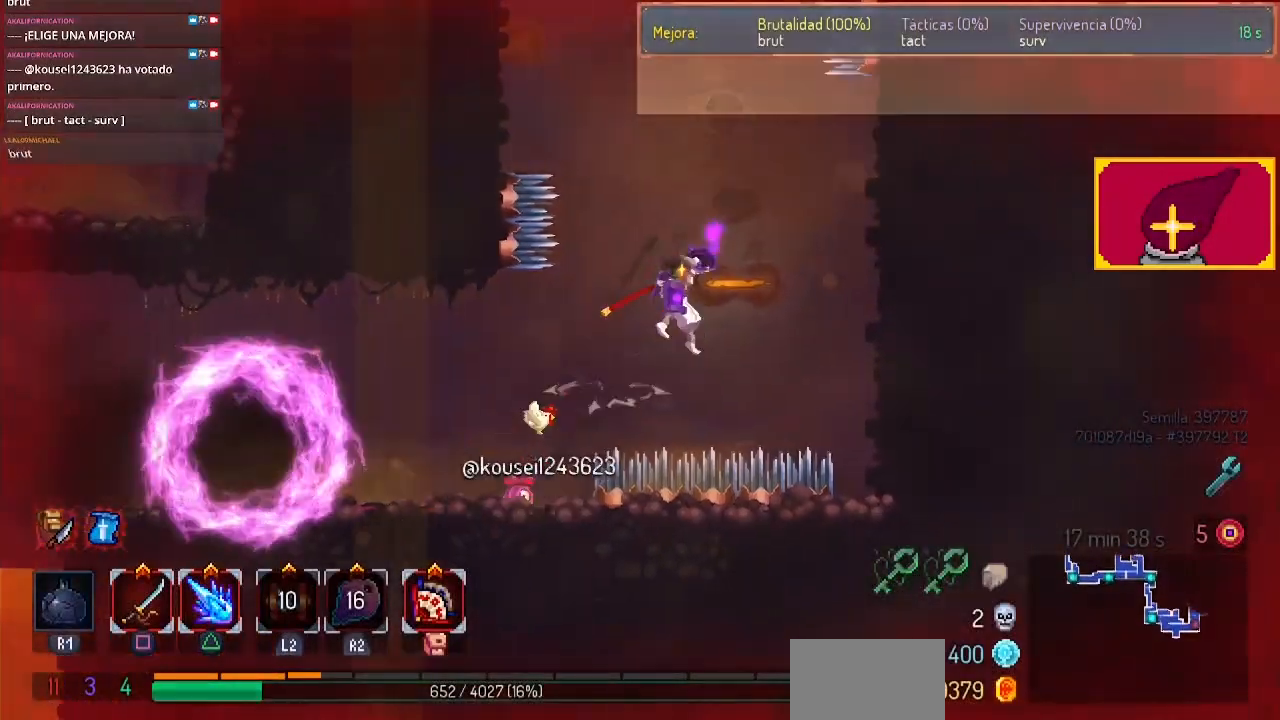
{"buttons": ["CROSS"], "left_stick": "center", "right_stick": "center", "events": [[100, "DPAD_RIGHT", "up"], [467, "CROSS", "down"]]}
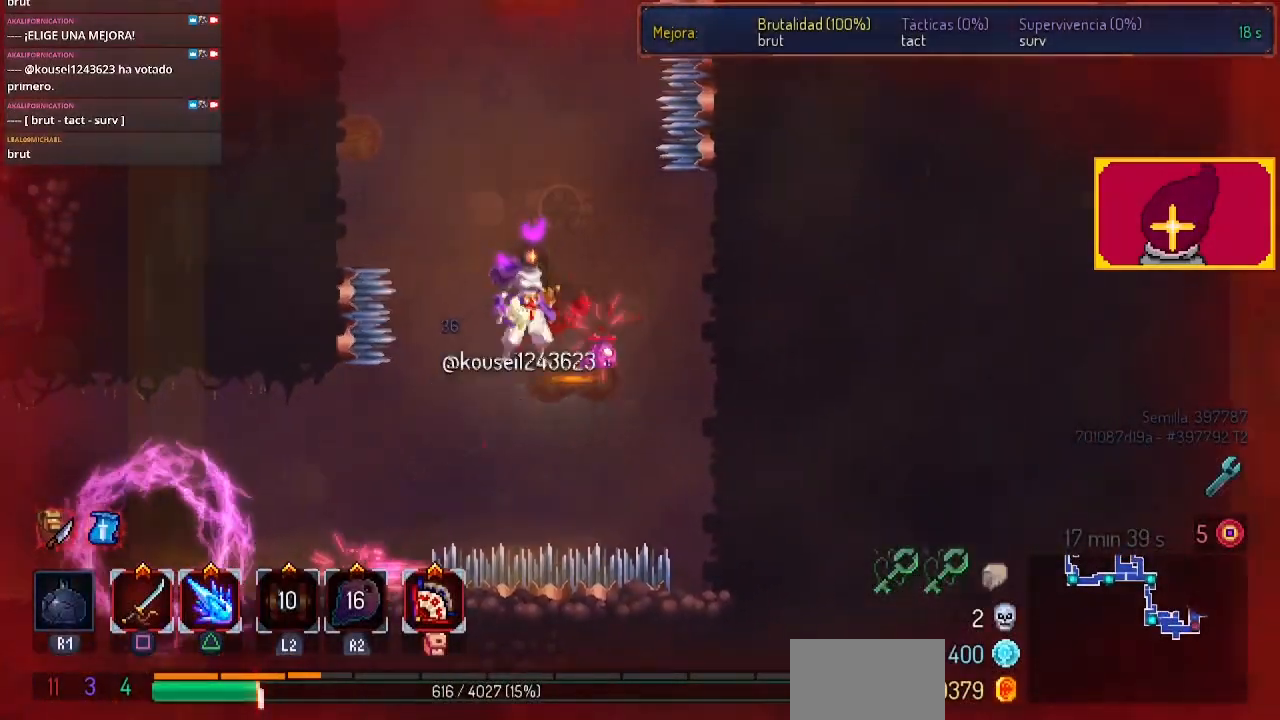
{"buttons": ["DPAD_LEFT"], "left_stick": "center", "right_stick": "center", "events": [[100, "CROSS", "up"], [133, "DPAD_LEFT", "down"], [167, "CROSS", "down"], [300, "CROSS", "up"]]}
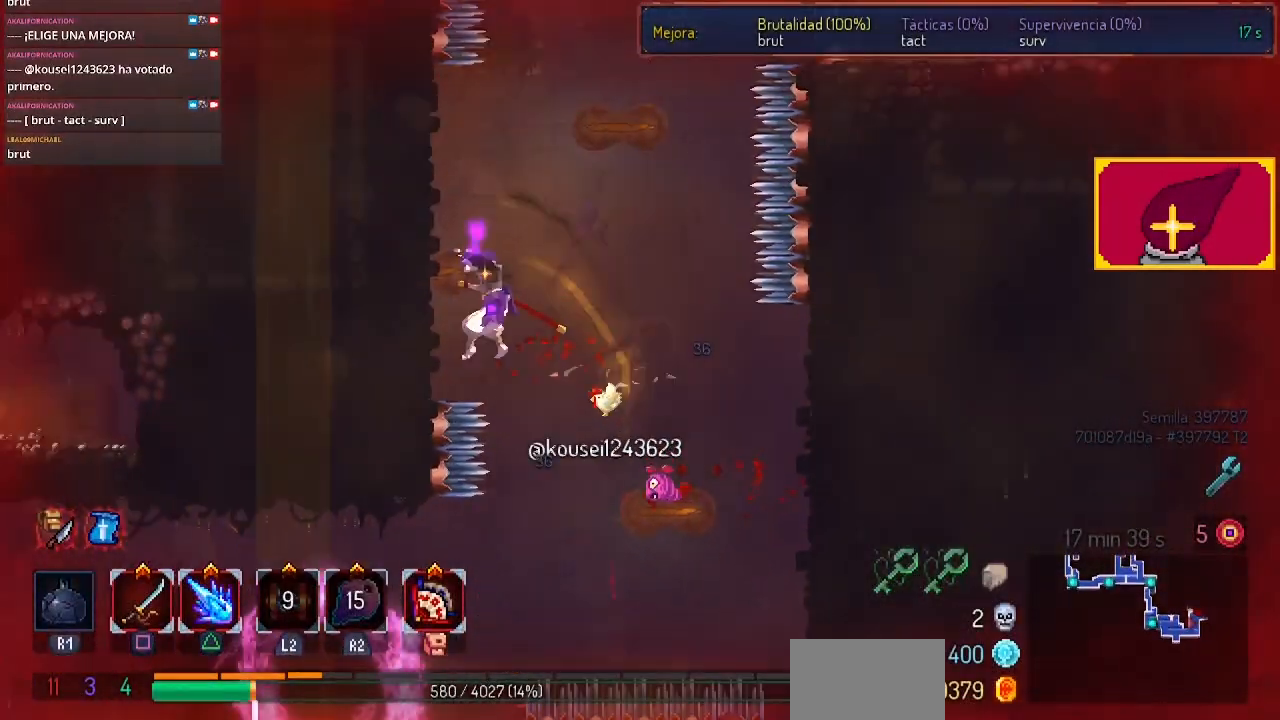
{"buttons": ["CROSS", "DPAD_RIGHT"], "left_stick": "center", "right_stick": "center", "events": [[33, "DPAD_LEFT", "up"], [333, "DPAD_RIGHT", "down"], [367, "CROSS", "down"]]}
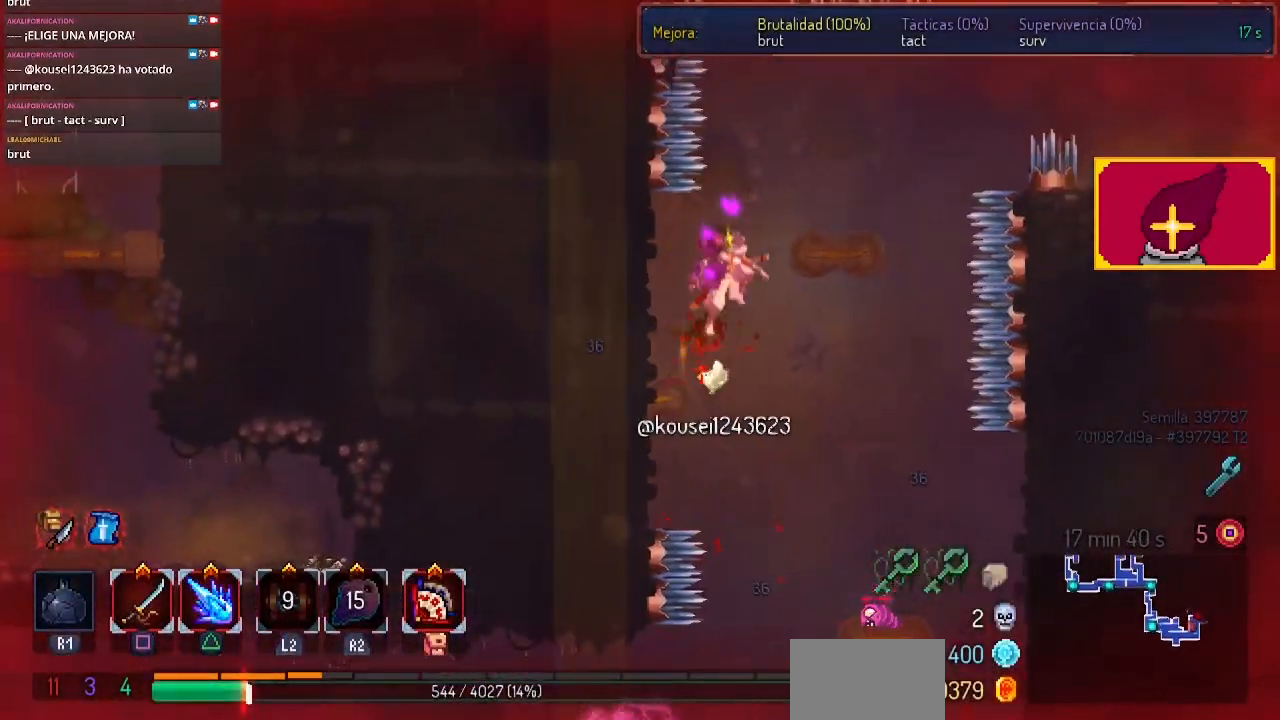
{"buttons": ["DPAD_RIGHT"], "left_stick": "center", "right_stick": "center", "events": [[33, "CROSS", "up"], [133, "DPAD_RIGHT", "up"], [500, "DPAD_RIGHT", "down"]]}
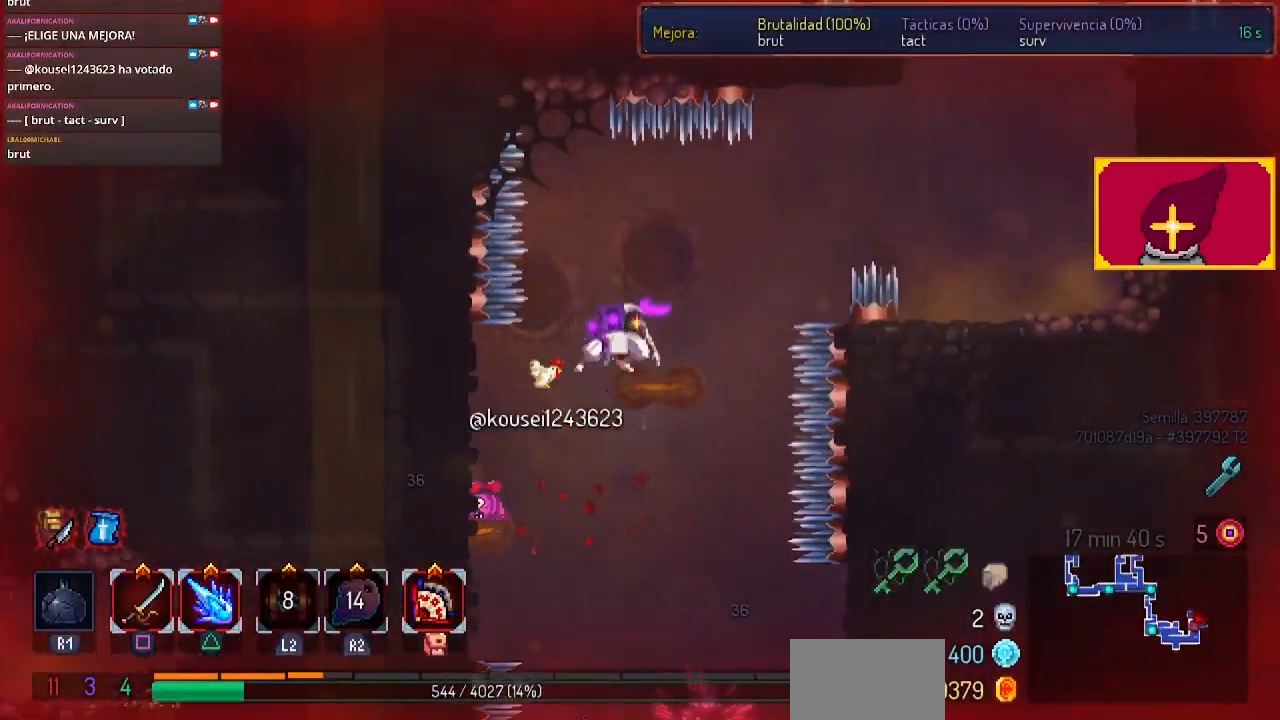
{"buttons": ["CROSS", "DPAD_RIGHT"], "left_stick": "center", "right_stick": "center", "events": [[100, "CROSS", "down"], [233, "CROSS", "up"], [400, "CROSS", "down"]]}